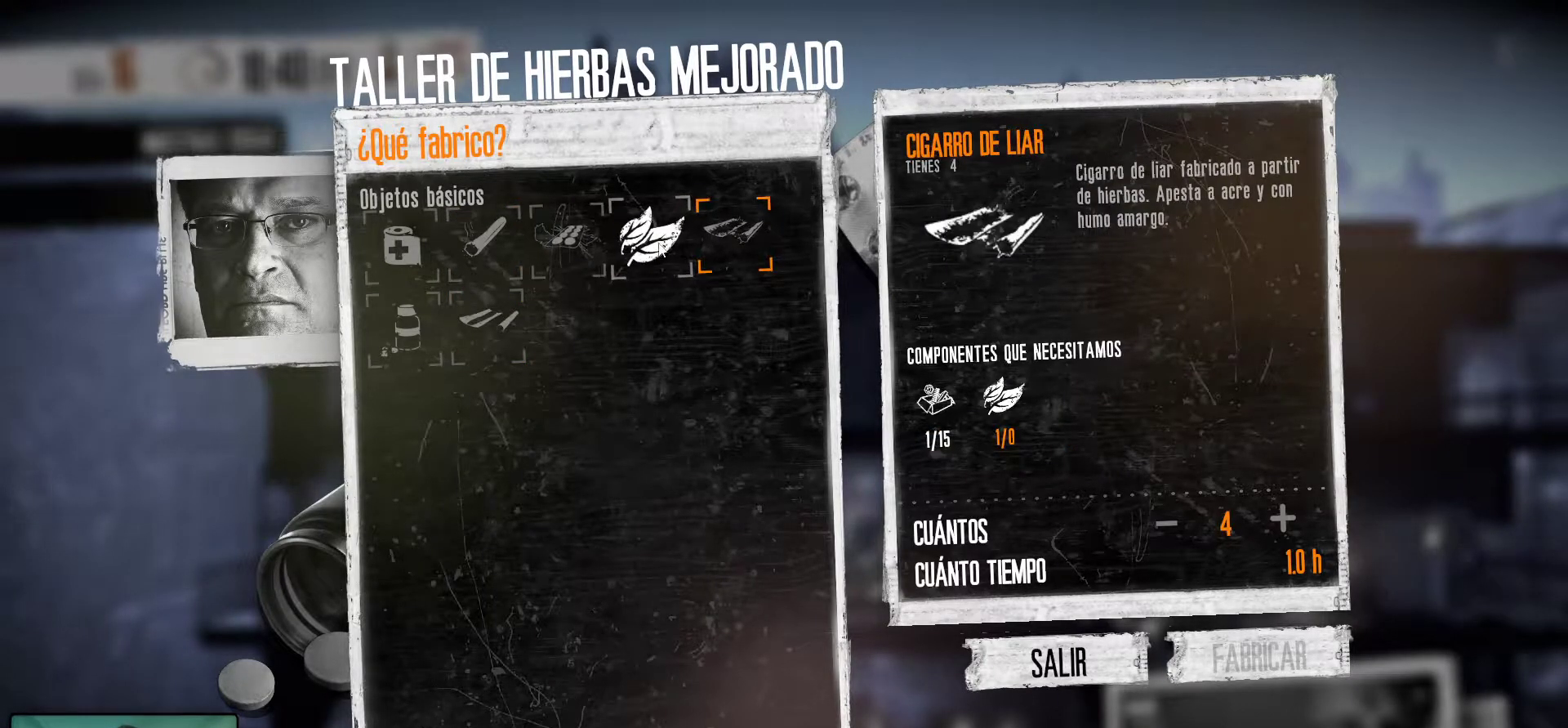
Gameplay with keyboard and mouse; each line is a JSON object with the keys and mouse buttons held at the frame after it. "events" lists presses ("down") and releases ("up") of "1", "2", "3", "4", "5", "a", "alt", "c", "caps_lock", "ctrl", "d", "e", "f", "g", "q", "r", "s", "shift", "space", "t", "tab", "v", "w", "x", "z", "mouse_left", "mouse_wheel" and "mouse_right" between this image and that frame as [ms after this image, input, new state], when the widget could be followed in between. "mouse_left", "mouse_wheel", "mouse_right" = the "left", "wheel", "right" buttons of the "mouse" list. No other keys are recorded. "wheel" means that the mouse wheel is clicked or scrolled. "mouse_move" is the direction in which the mouse moves at that frame (one of eight, or "still"), when it could be read.
{"keys": [], "mouse": [], "mouse_move": "still", "events": [[333, "mouse_left", "down"], [483, "mouse_left", "up"]]}
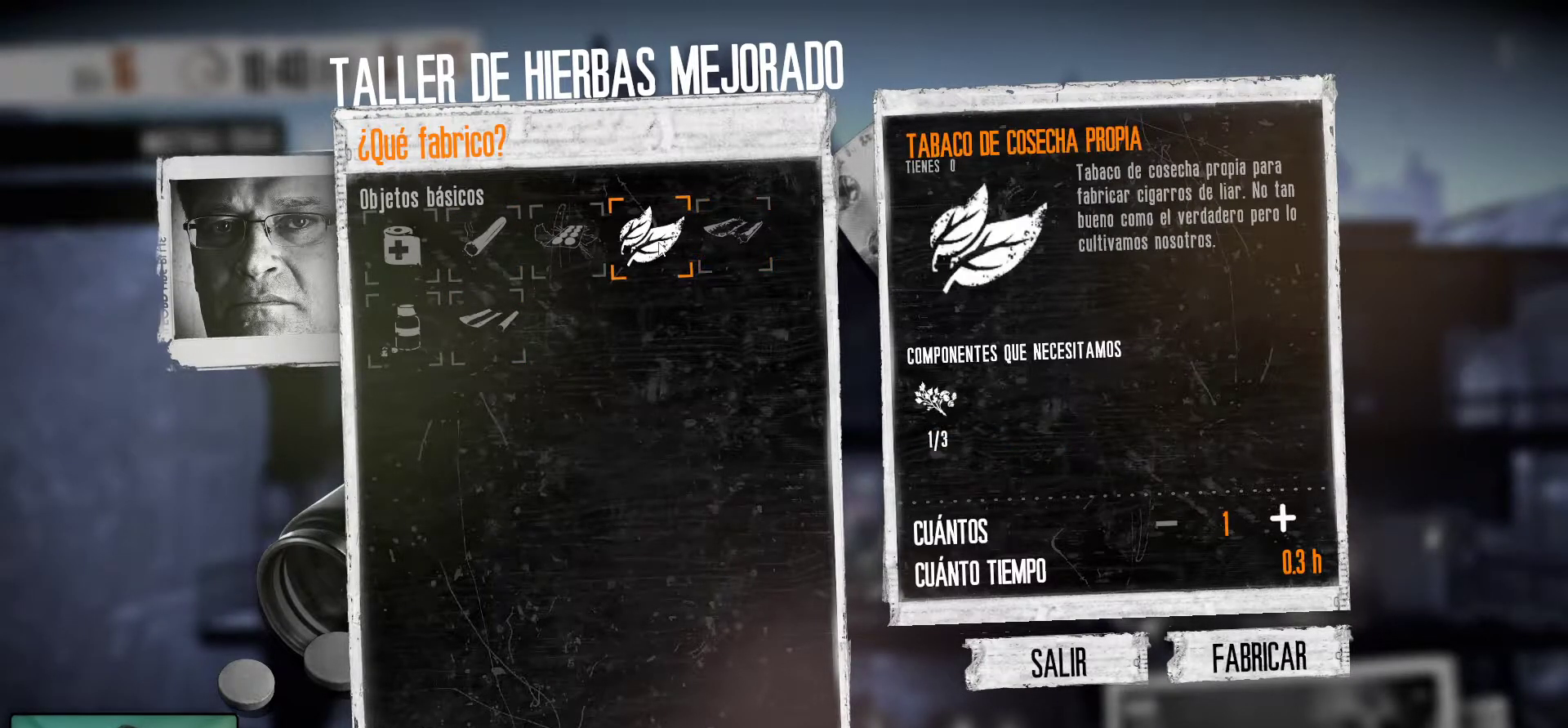
{"keys": [], "mouse": [], "mouse_move": "still", "events": []}
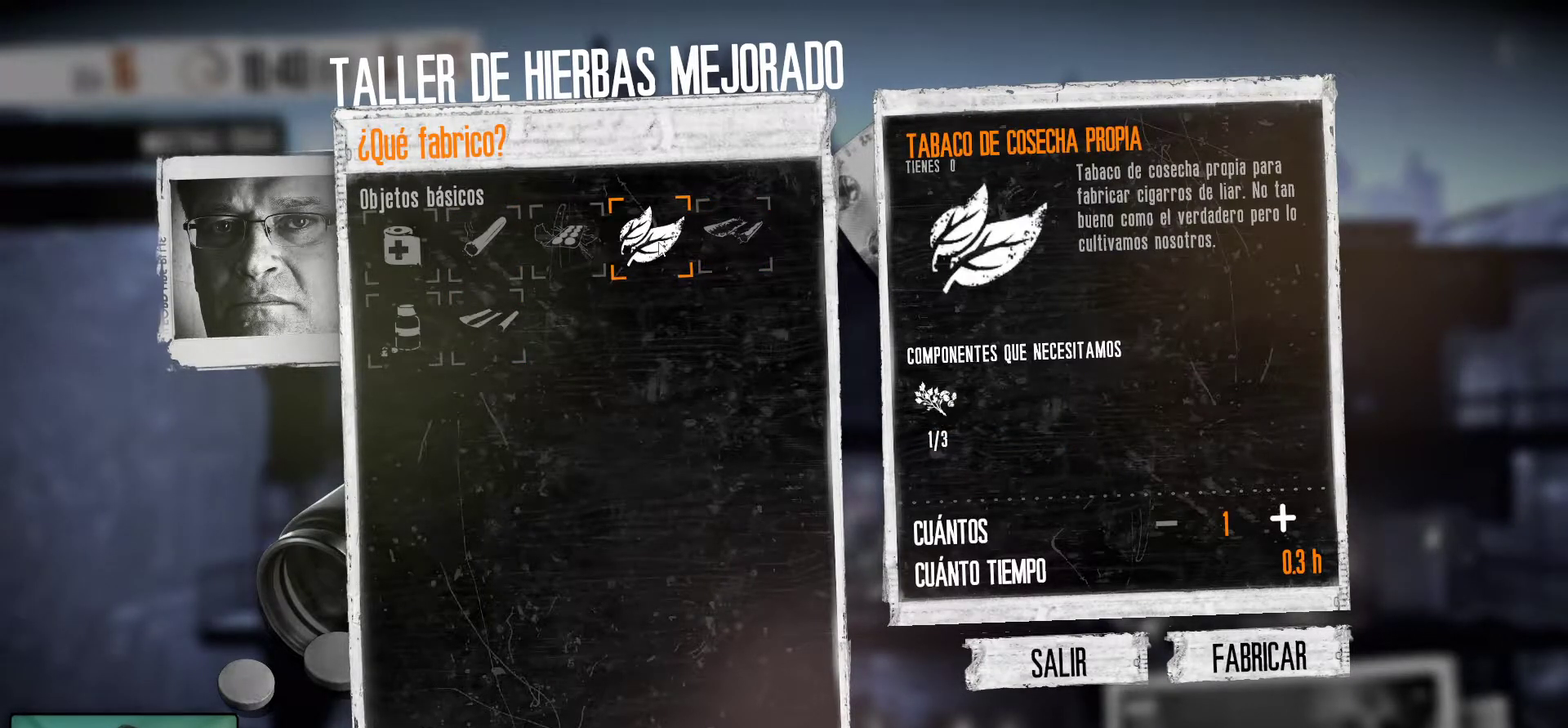
{"keys": [], "mouse": [], "mouse_move": "down-left", "events": []}
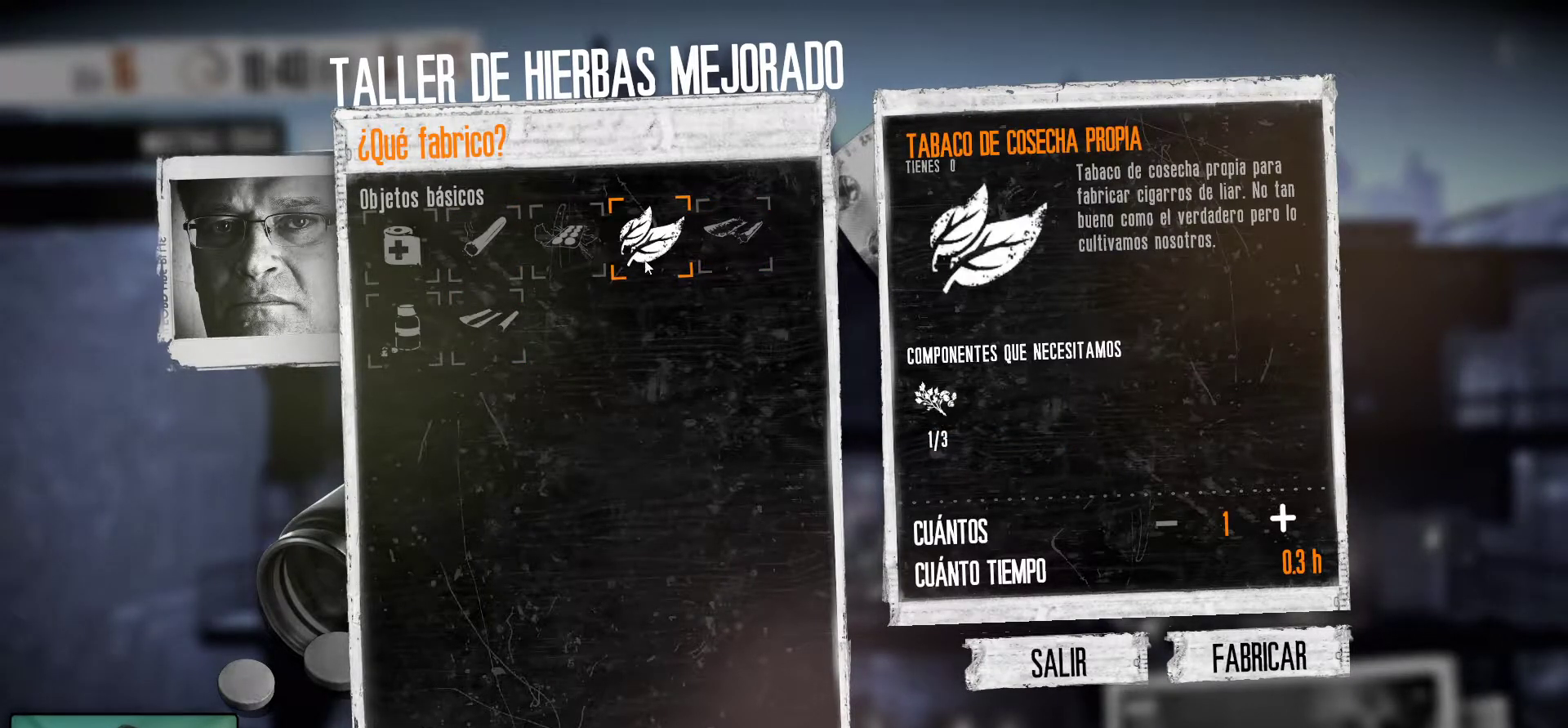
{"keys": [], "mouse": [], "mouse_move": "down-left", "events": []}
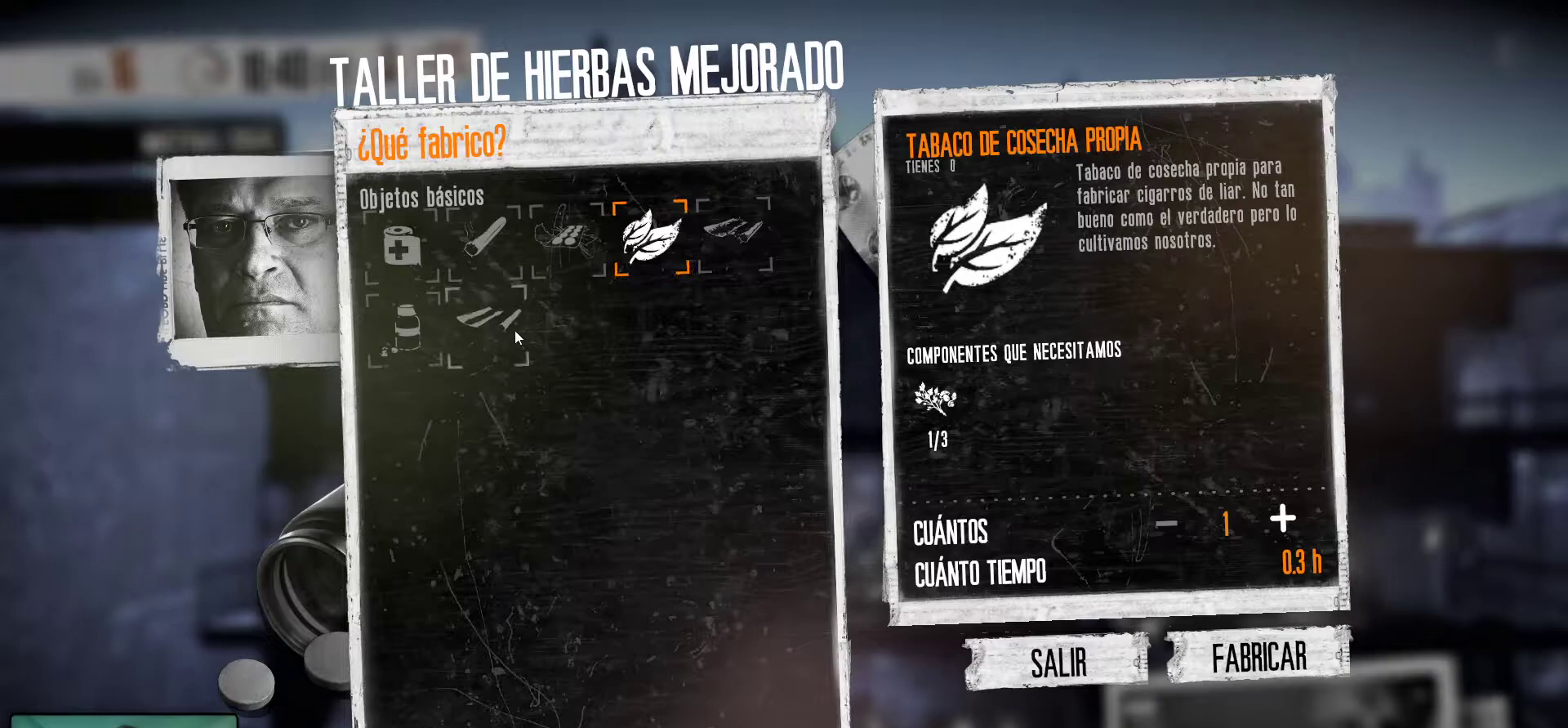
{"keys": [], "mouse": [], "mouse_move": "up", "events": []}
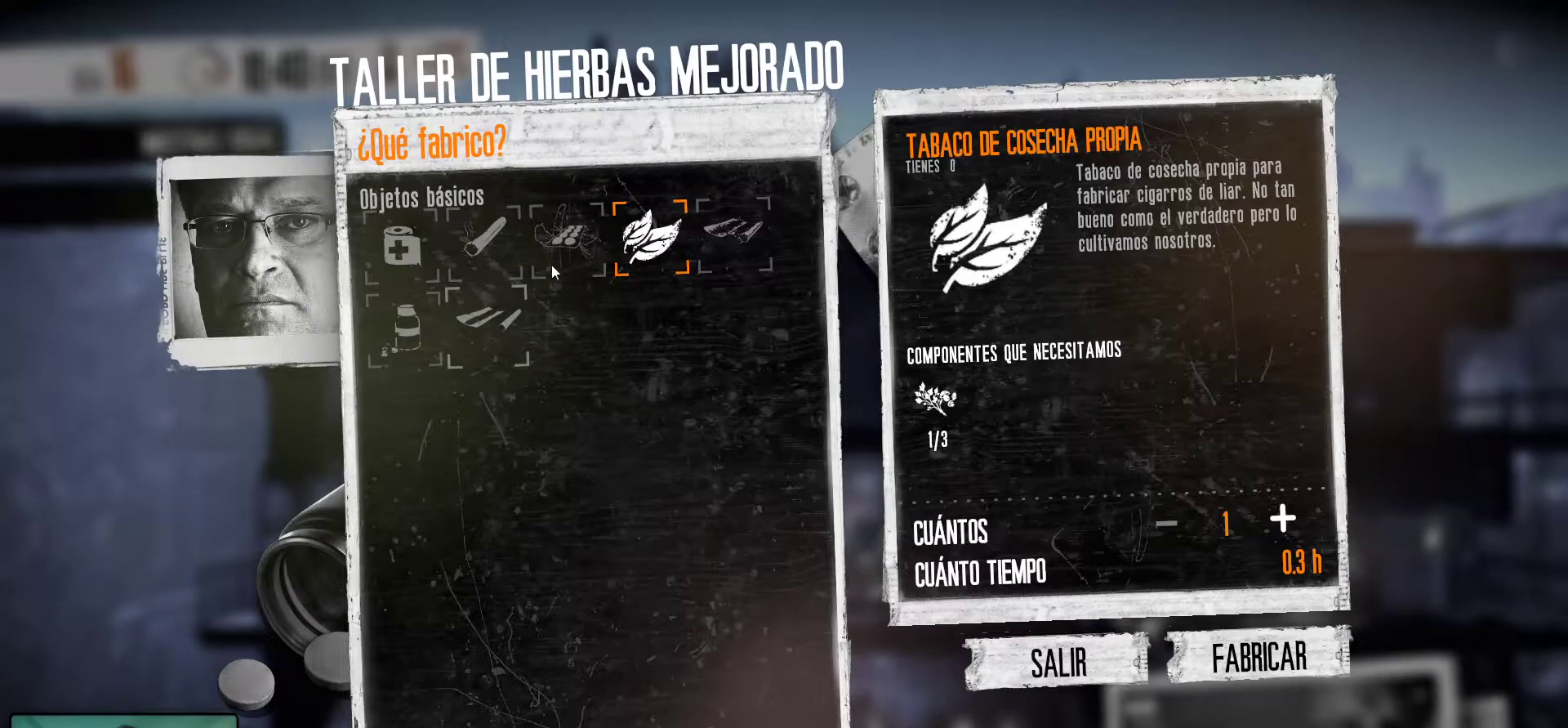
{"keys": [], "mouse": ["left"], "mouse_move": "still", "events": [[467, "mouse_left", "down"]]}
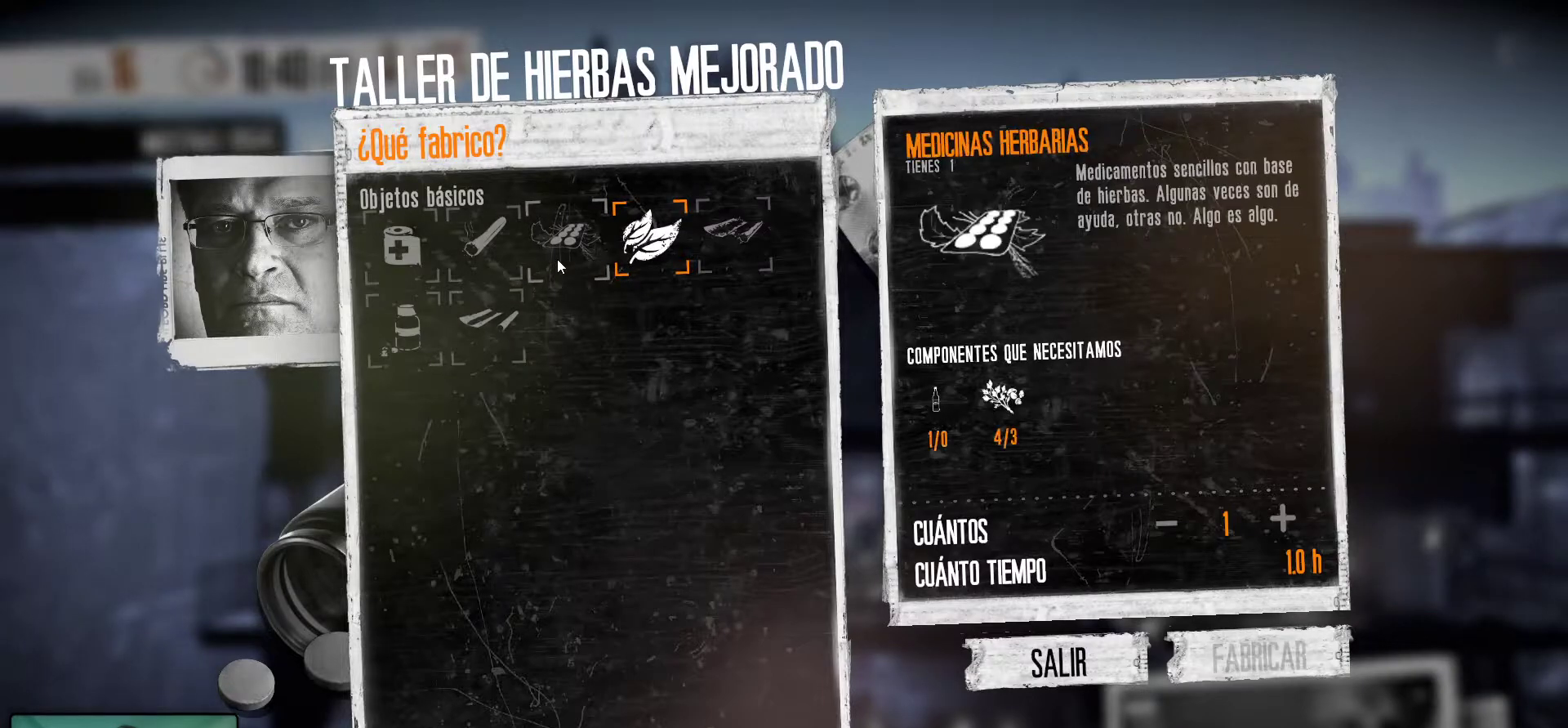
{"keys": [], "mouse": [], "mouse_move": "right", "events": [[100, "mouse_left", "up"]]}
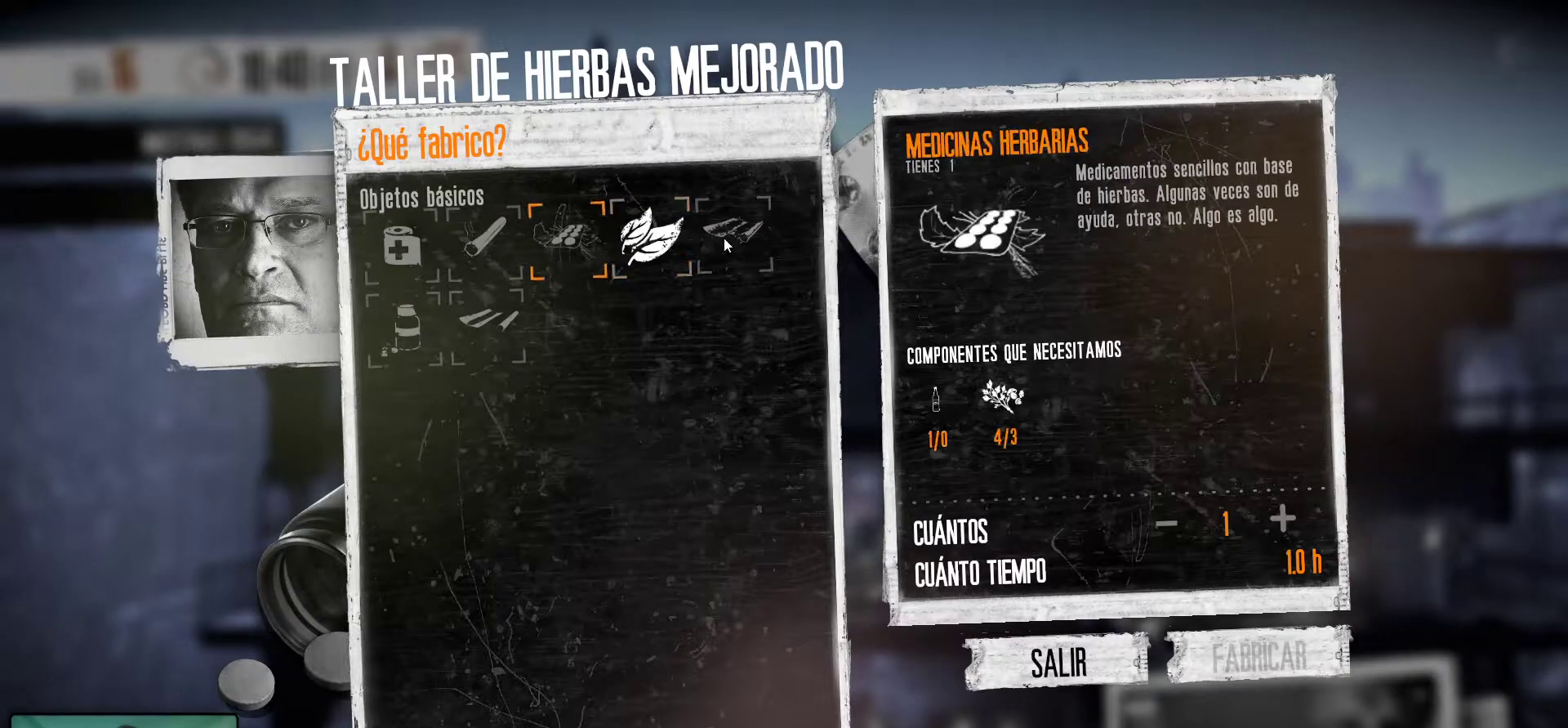
{"keys": [], "mouse": [], "mouse_move": "still", "events": []}
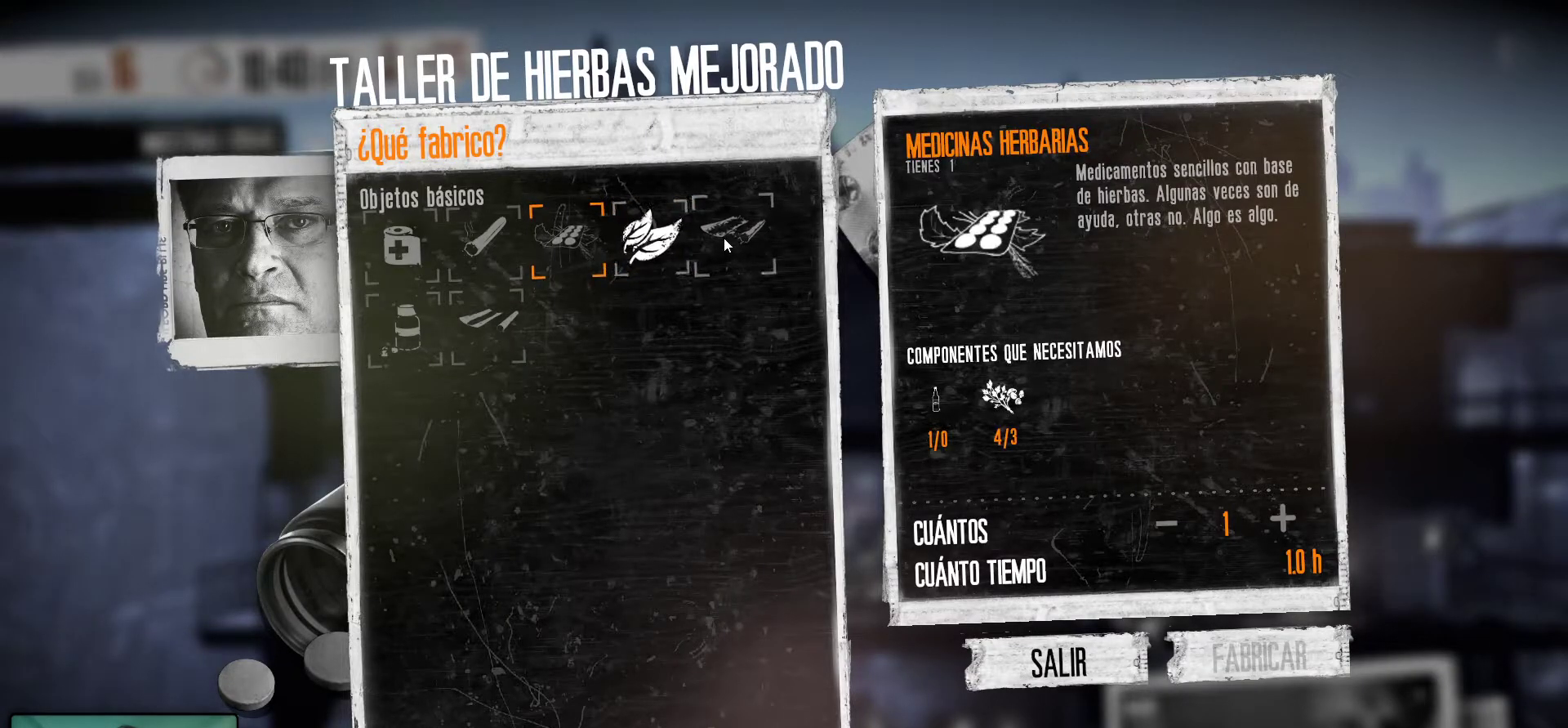
{"keys": [], "mouse": [], "mouse_move": "still", "events": [[367, "mouse_left", "down"], [500, "mouse_left", "up"]]}
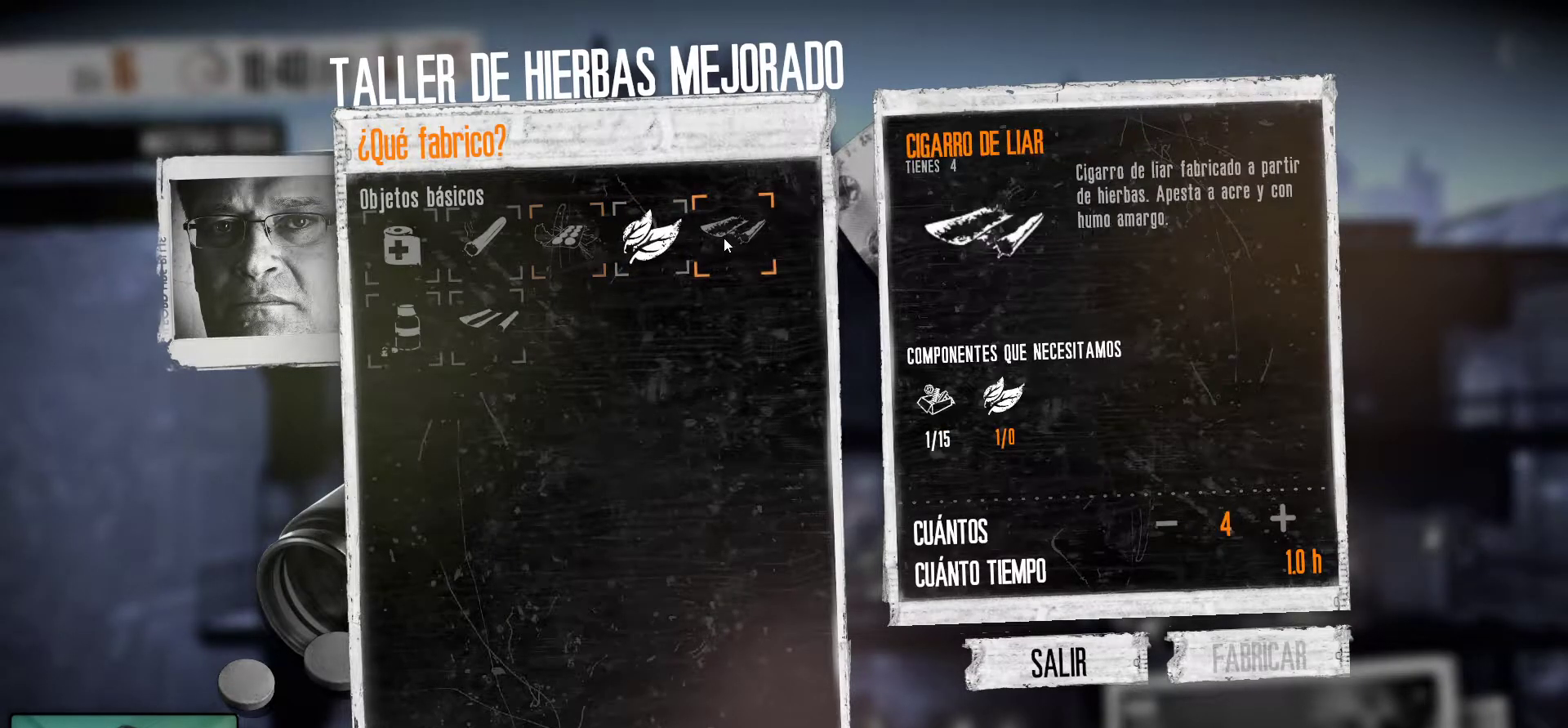
{"keys": [], "mouse": [], "mouse_move": "right", "events": []}
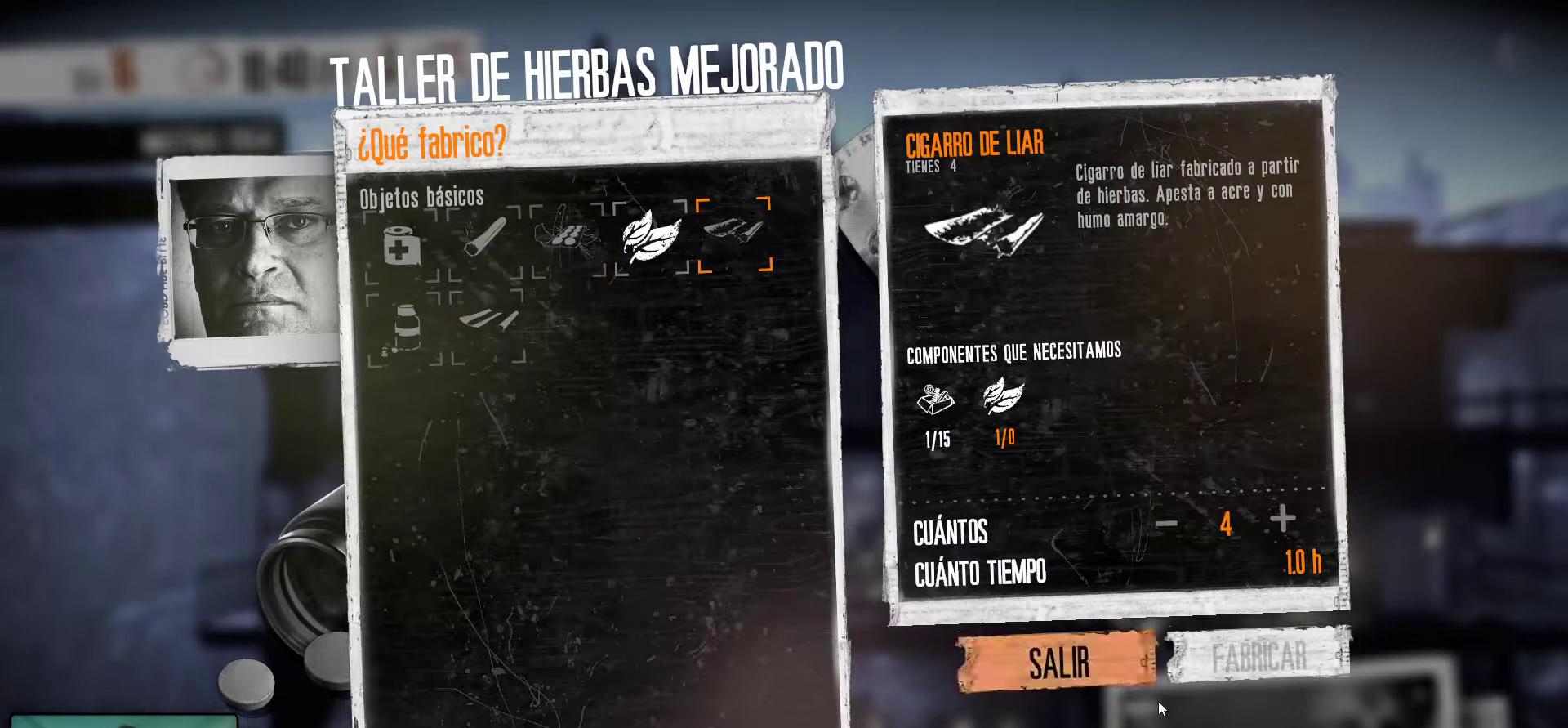
{"keys": [], "mouse": [], "mouse_move": "still", "events": [[267, "mouse_left", "down"], [400, "mouse_left", "up"]]}
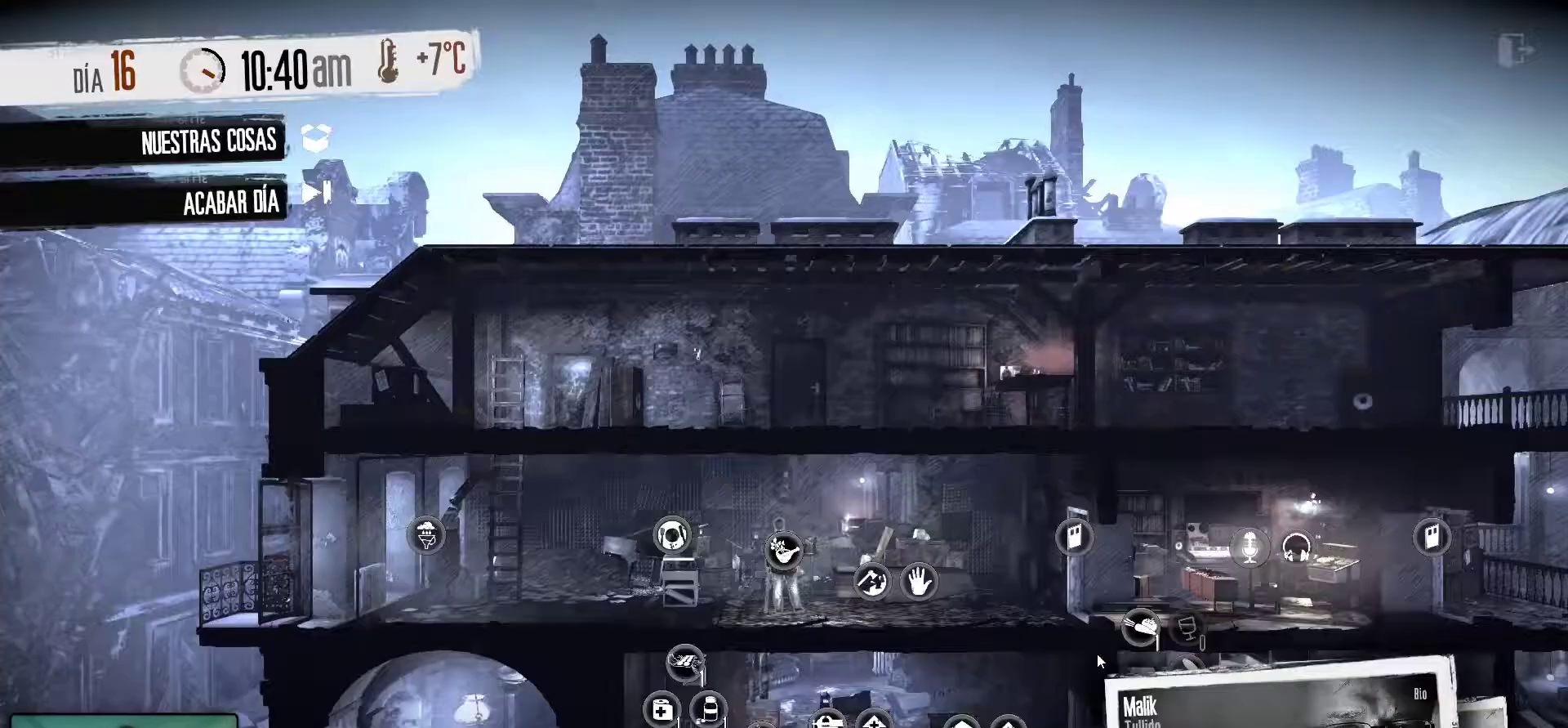
{"keys": [], "mouse": [], "mouse_move": "still", "events": []}
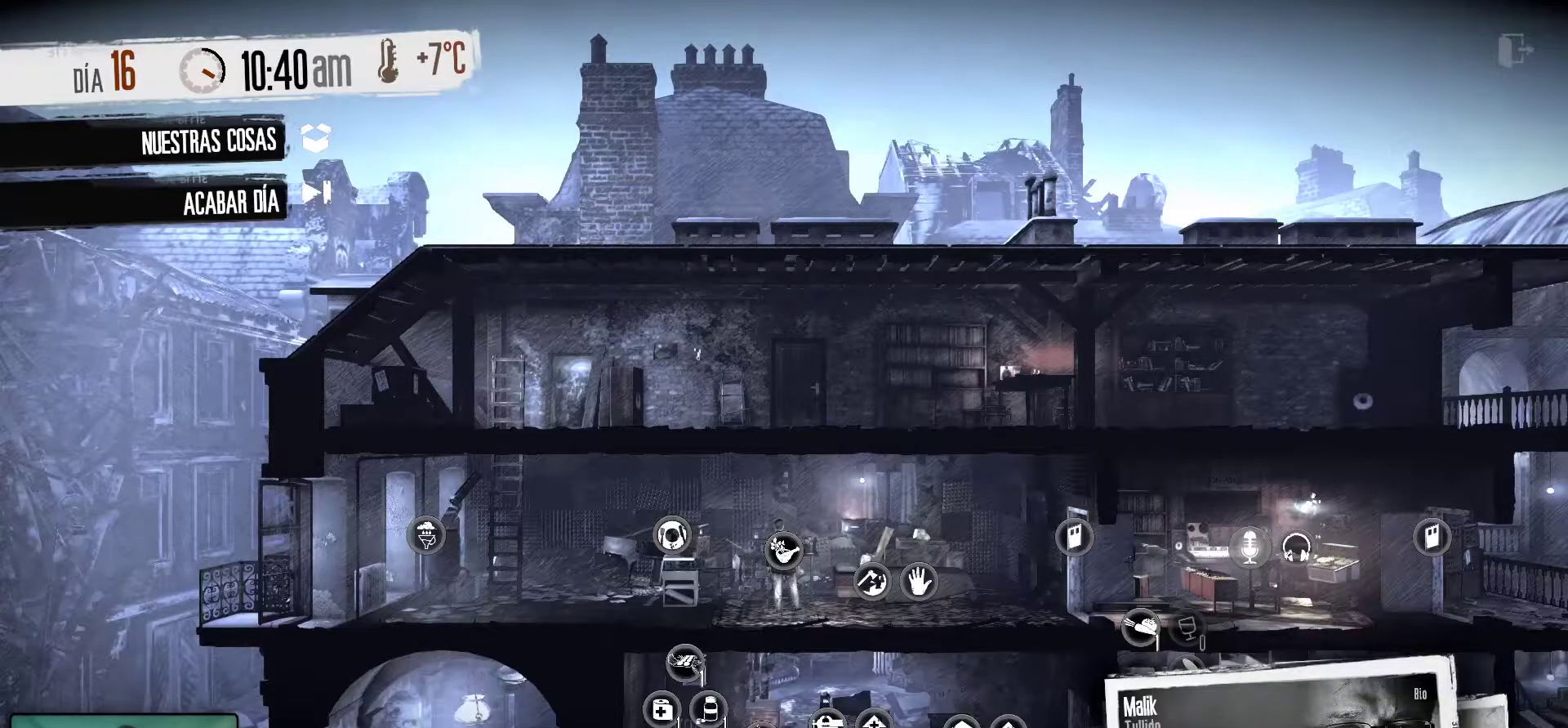
{"keys": [], "mouse": [], "mouse_move": "left", "events": [[100, "mouse_left", "down"], [200, "mouse_left", "up"]]}
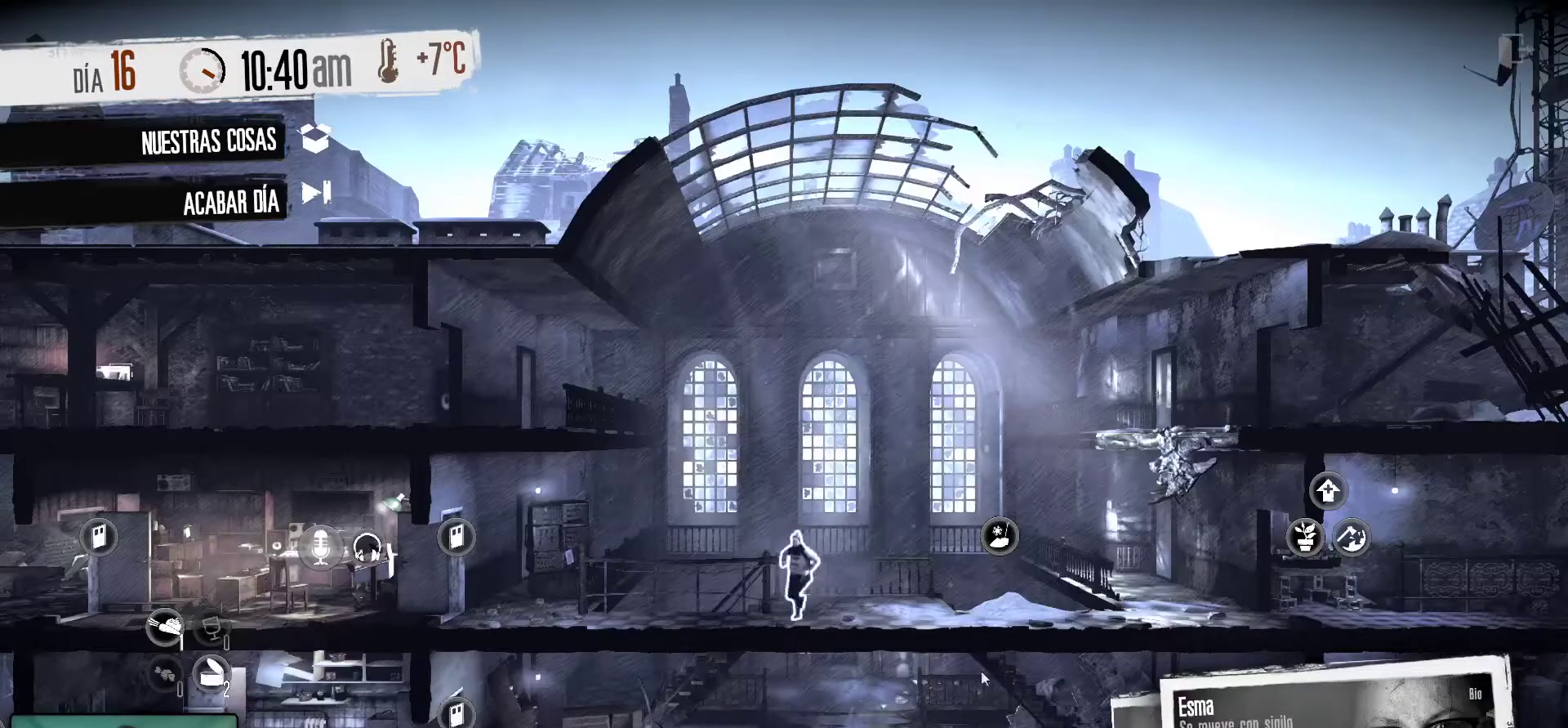
{"keys": [], "mouse": [], "mouse_move": "up", "events": []}
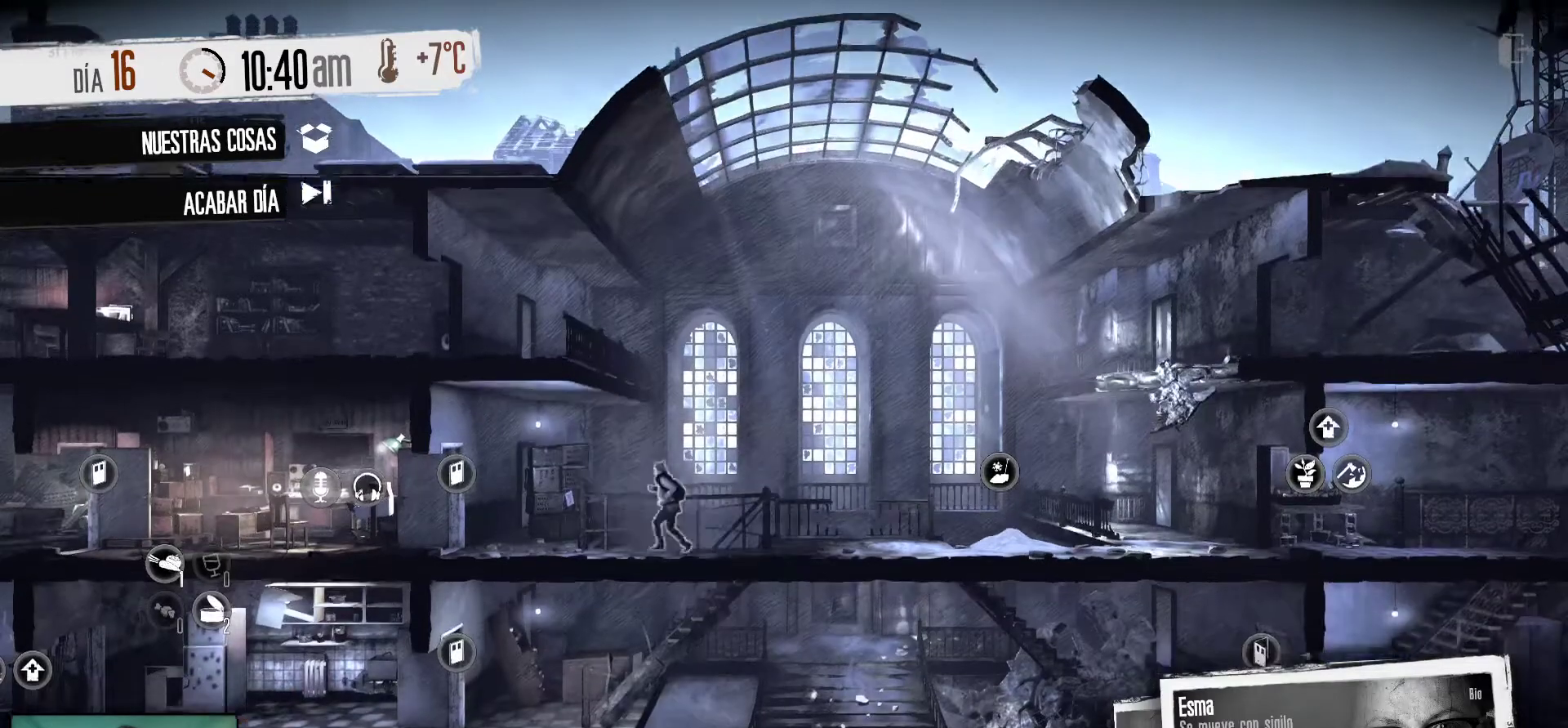
{"keys": [], "mouse": [], "mouse_move": "up-right", "events": []}
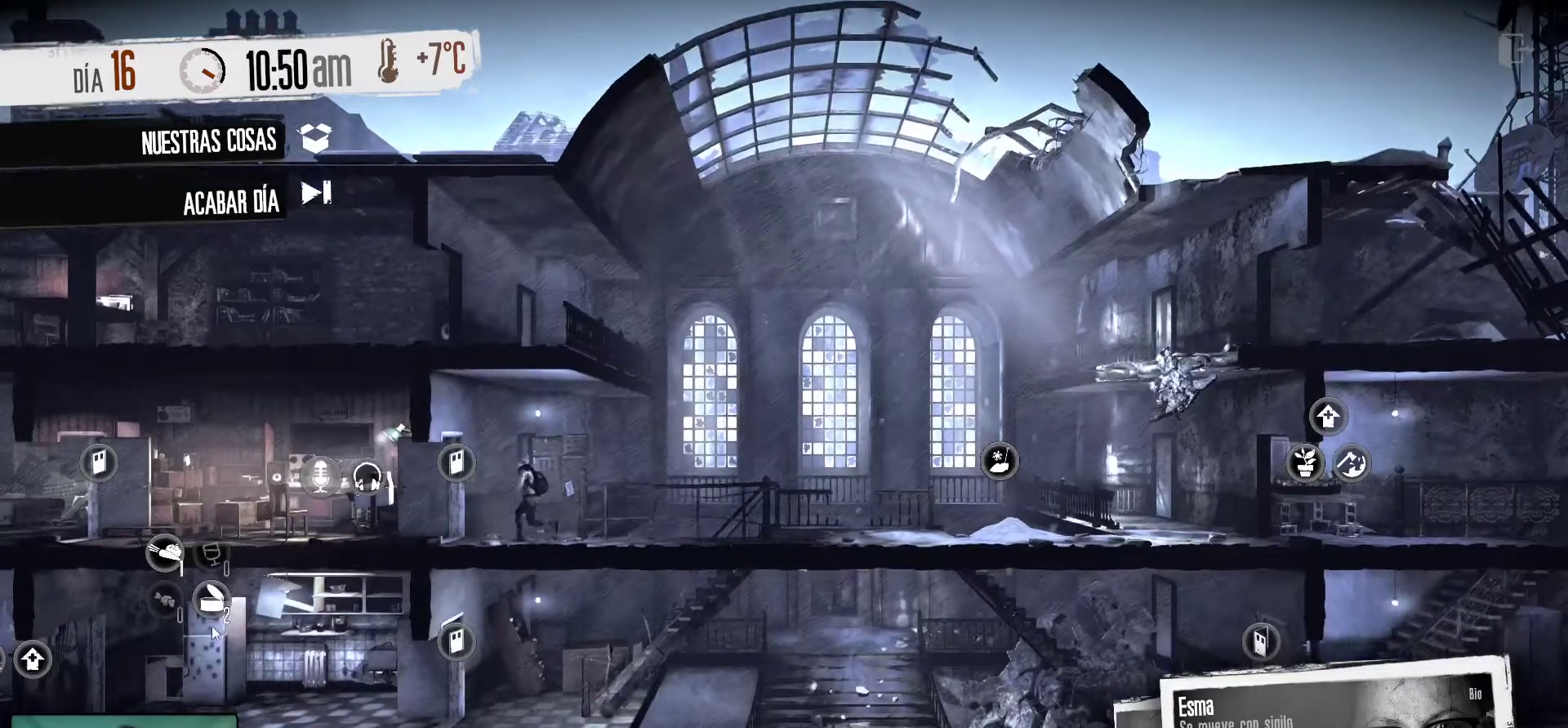
{"keys": [], "mouse": [], "mouse_move": "up", "events": []}
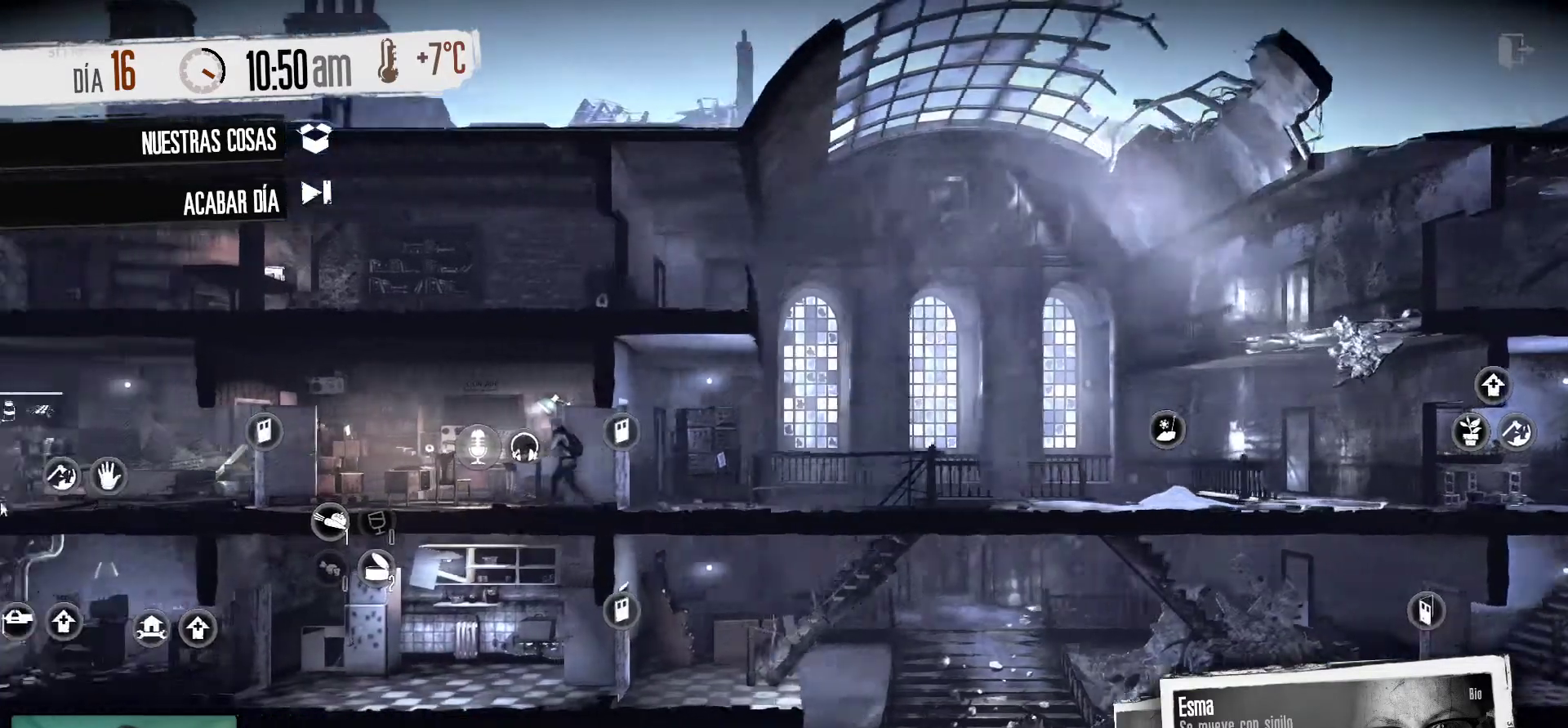
{"keys": [], "mouse": [], "mouse_move": "up", "events": []}
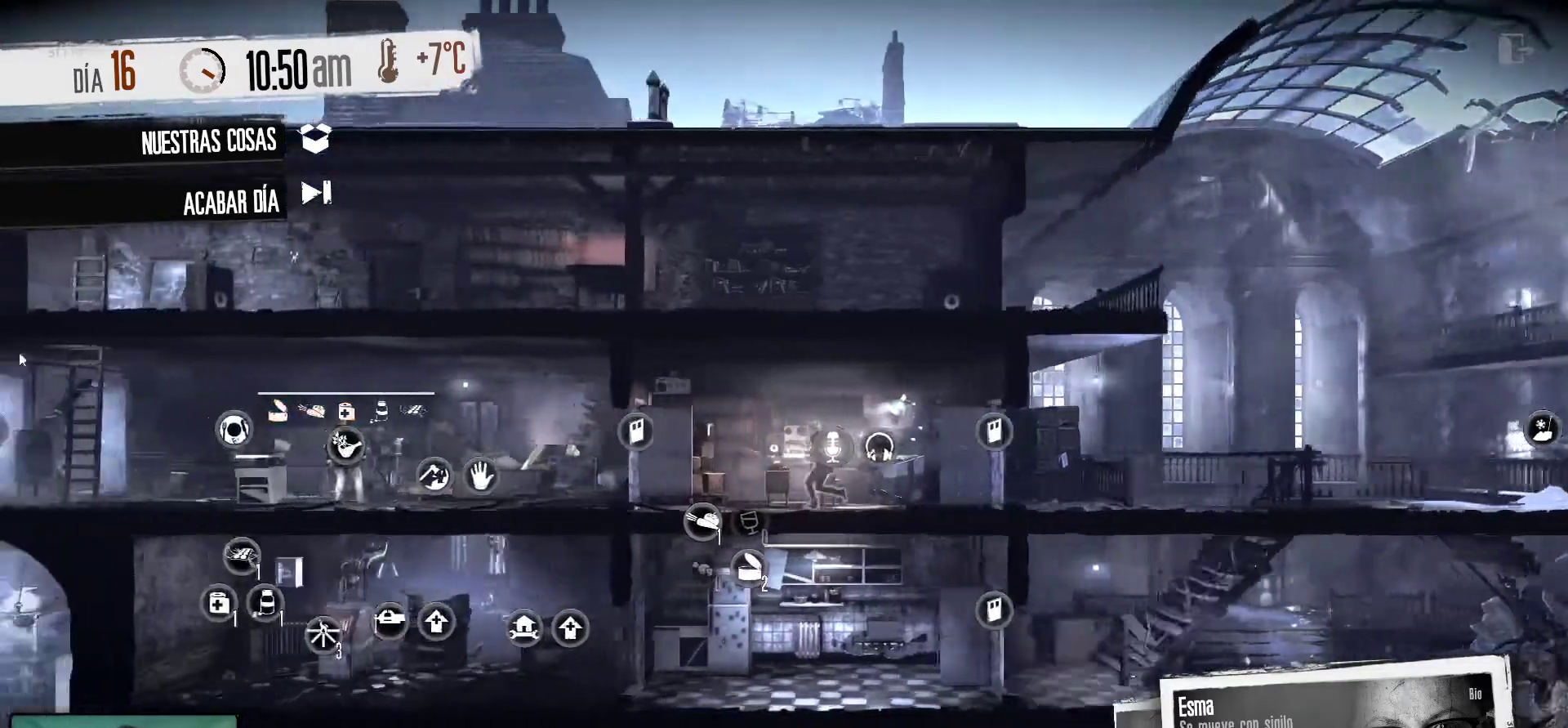
{"keys": [], "mouse": [], "mouse_move": "down-left", "events": []}
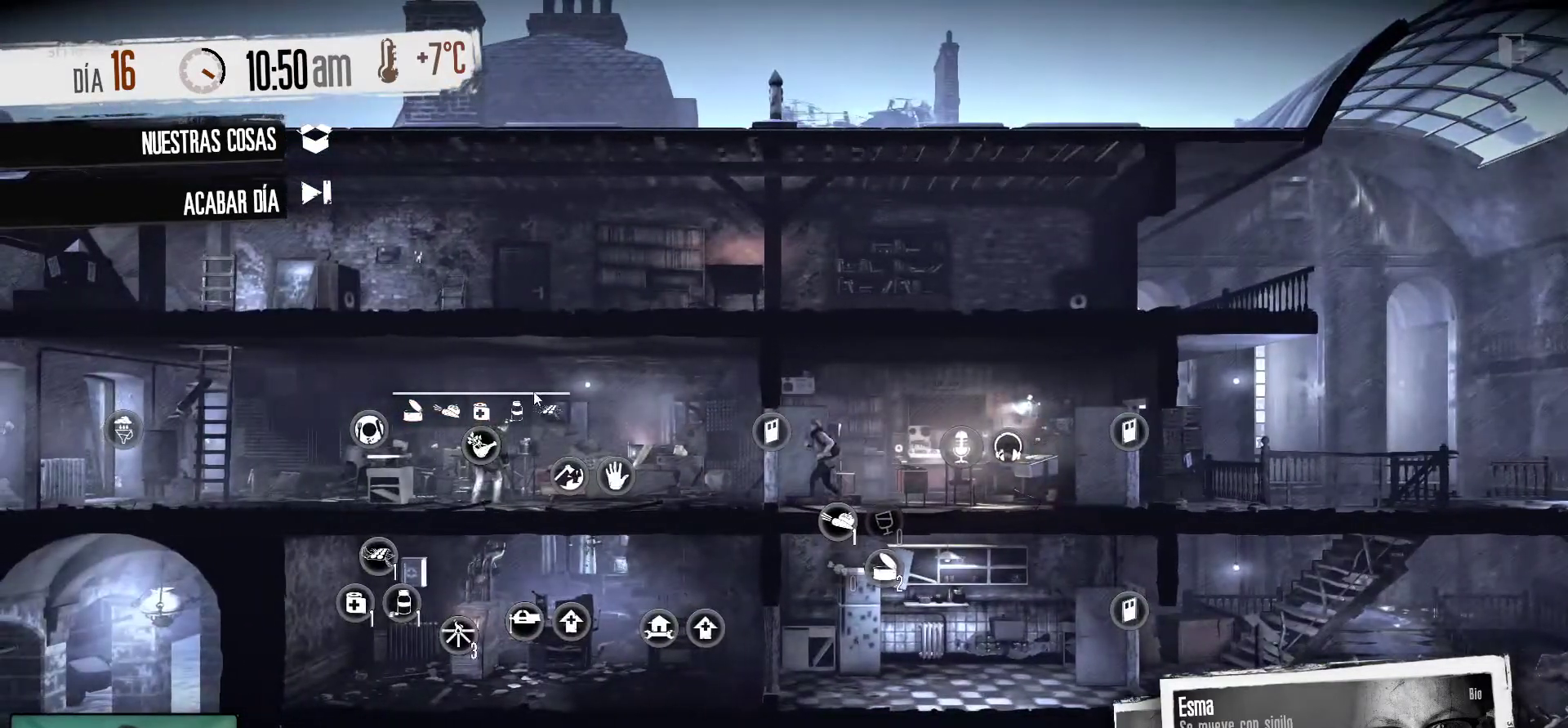
{"keys": [], "mouse": [], "mouse_move": "still", "events": []}
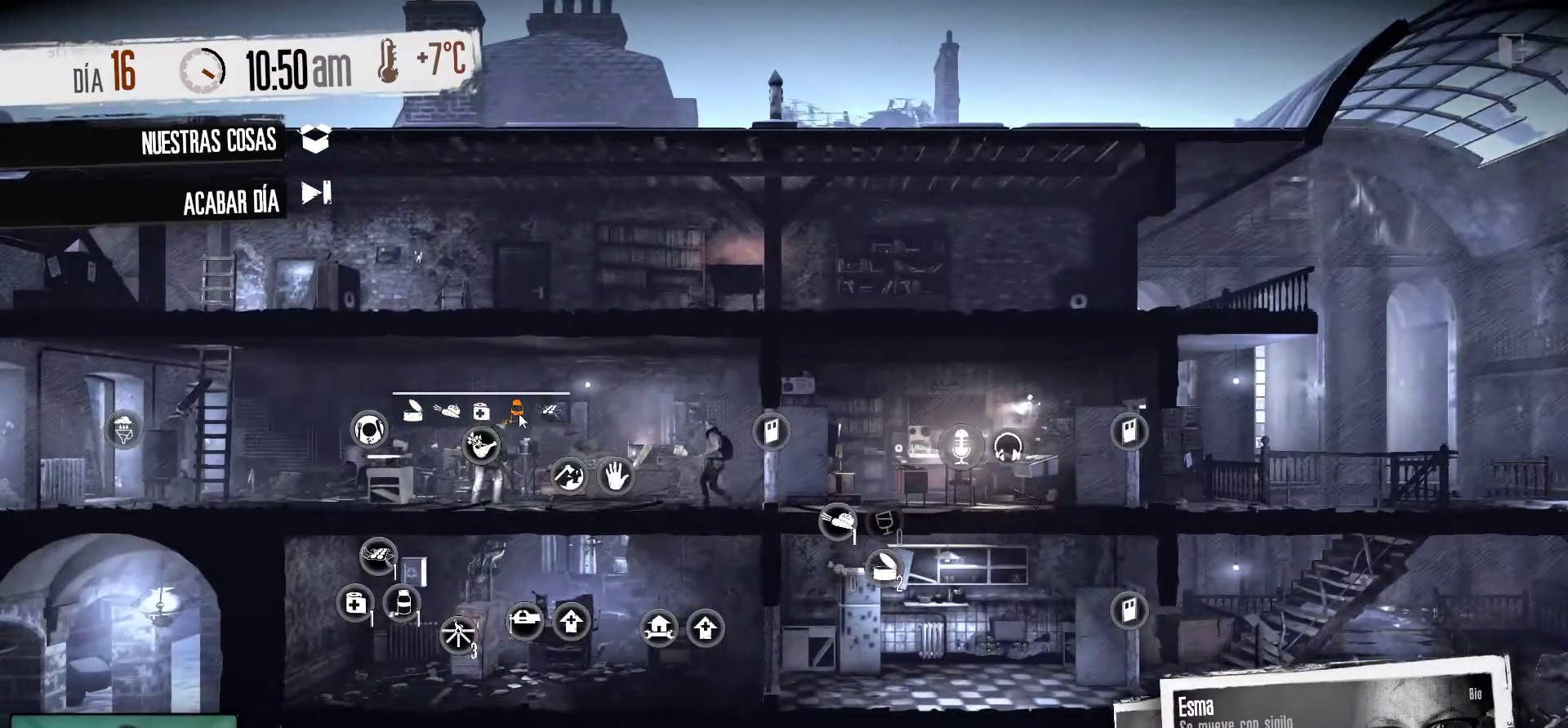
{"keys": [], "mouse": [], "mouse_move": "still", "events": []}
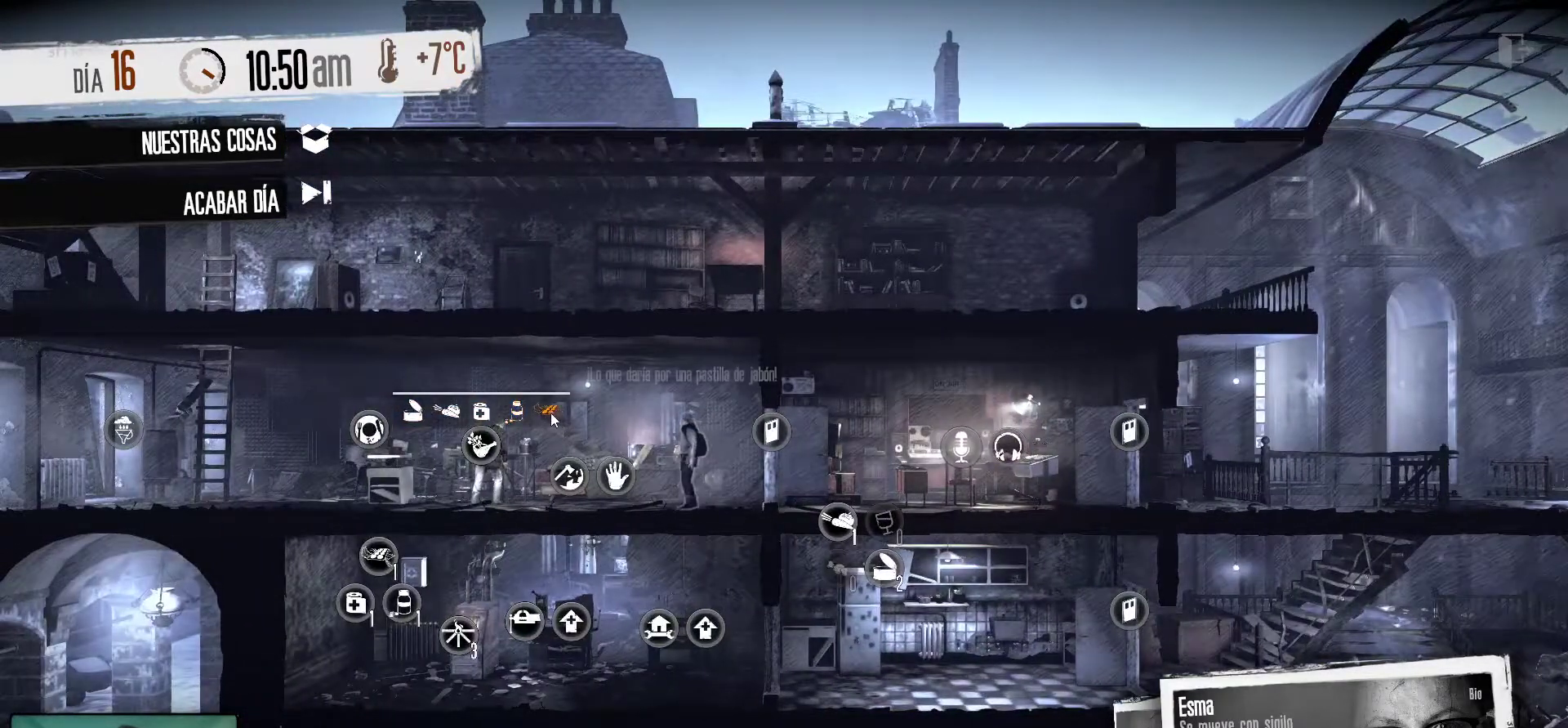
{"keys": [], "mouse": [], "mouse_move": "still", "events": []}
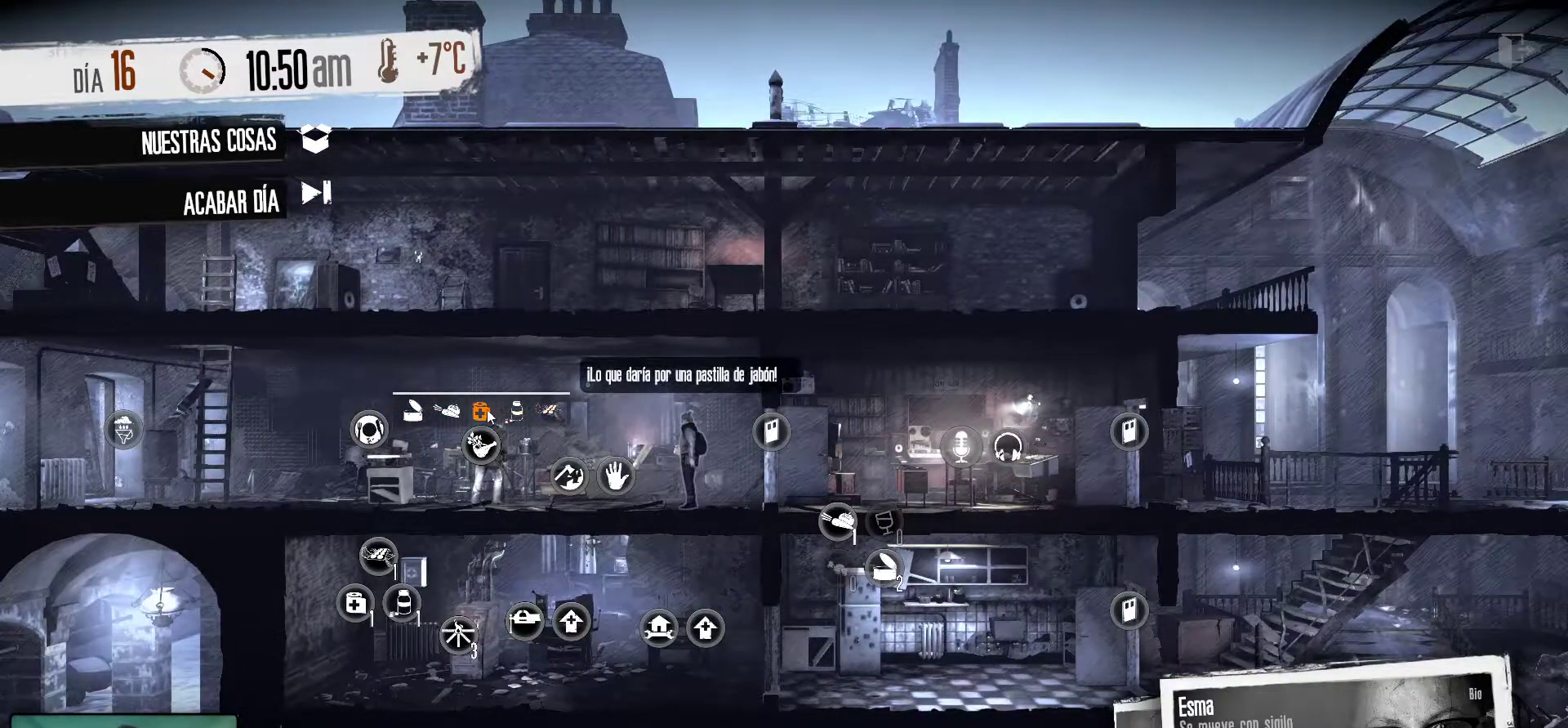
{"keys": [], "mouse": ["left"], "mouse_move": "still", "events": [[467, "mouse_left", "down"]]}
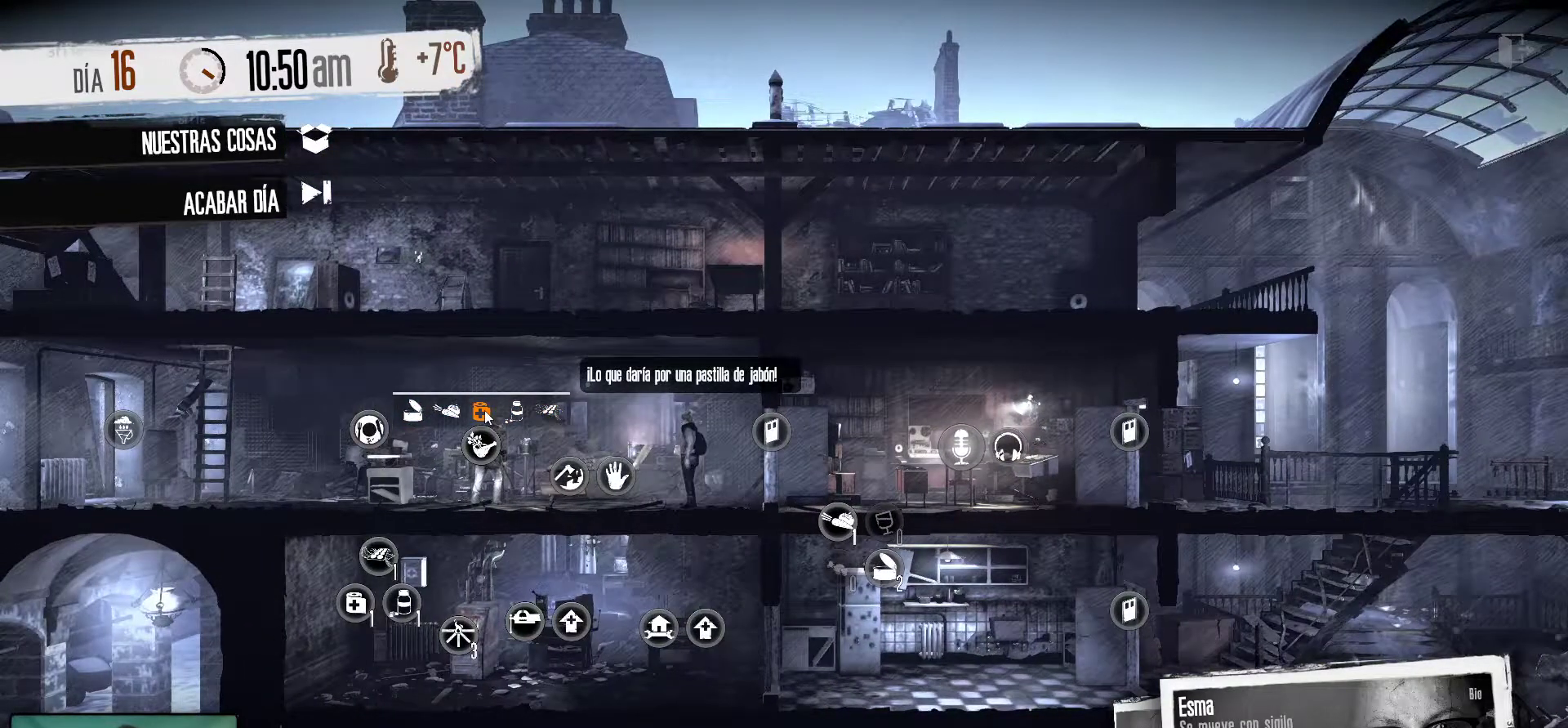
{"keys": [], "mouse": [], "mouse_move": "down-right", "events": [[117, "mouse_left", "up"]]}
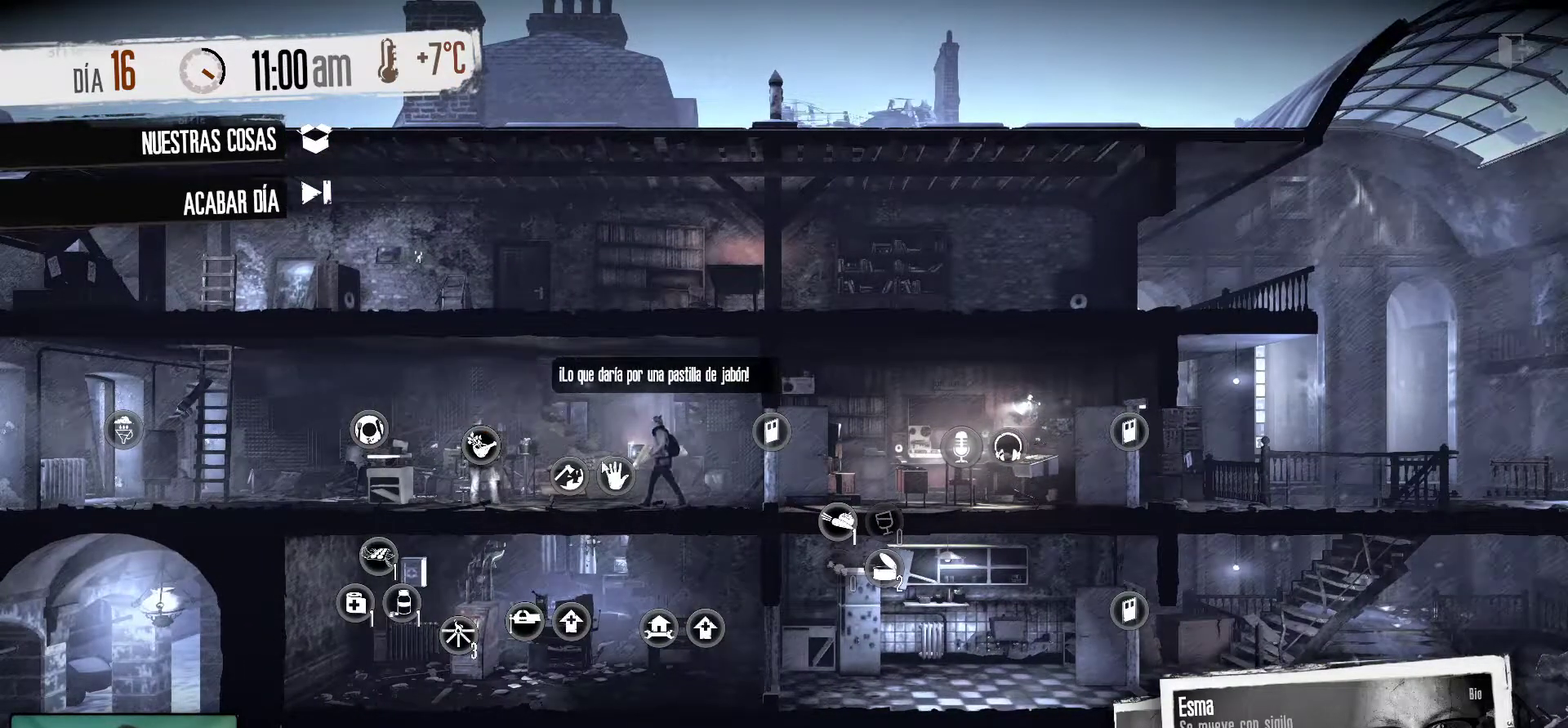
{"keys": [], "mouse": [], "mouse_move": "down-right", "events": []}
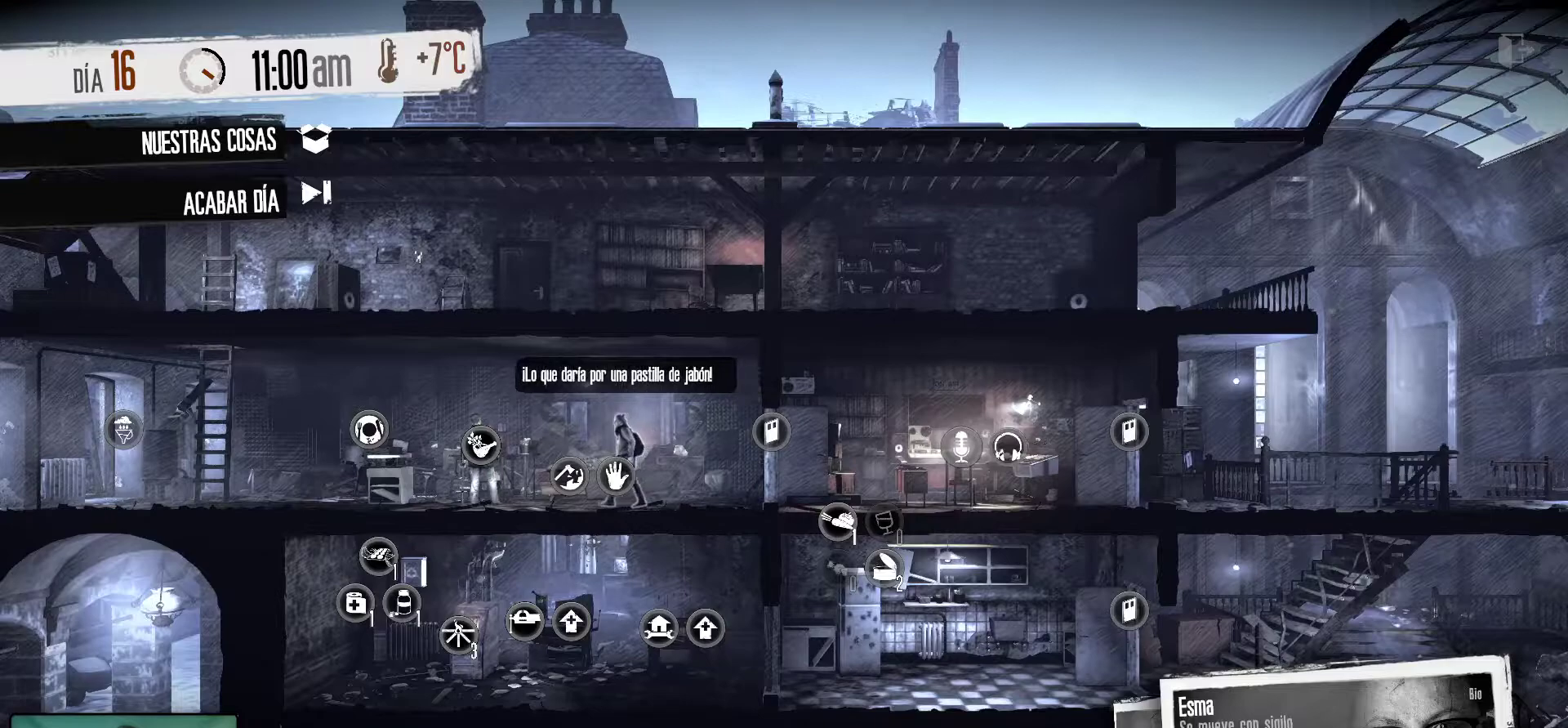
{"keys": [], "mouse": [], "mouse_move": "up-left", "events": []}
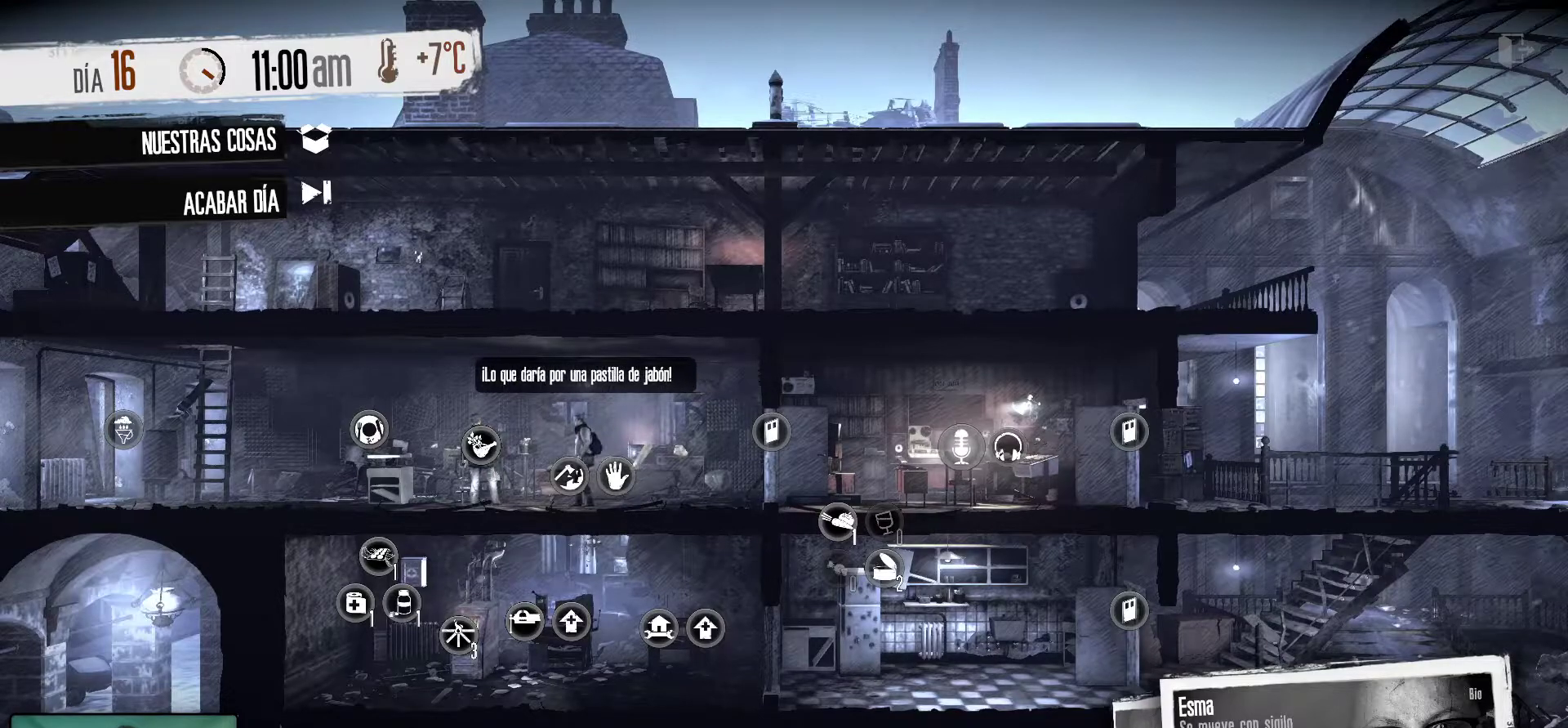
{"keys": [], "mouse": [], "mouse_move": "still", "events": [[167, "mouse_left", "down"], [300, "mouse_left", "up"]]}
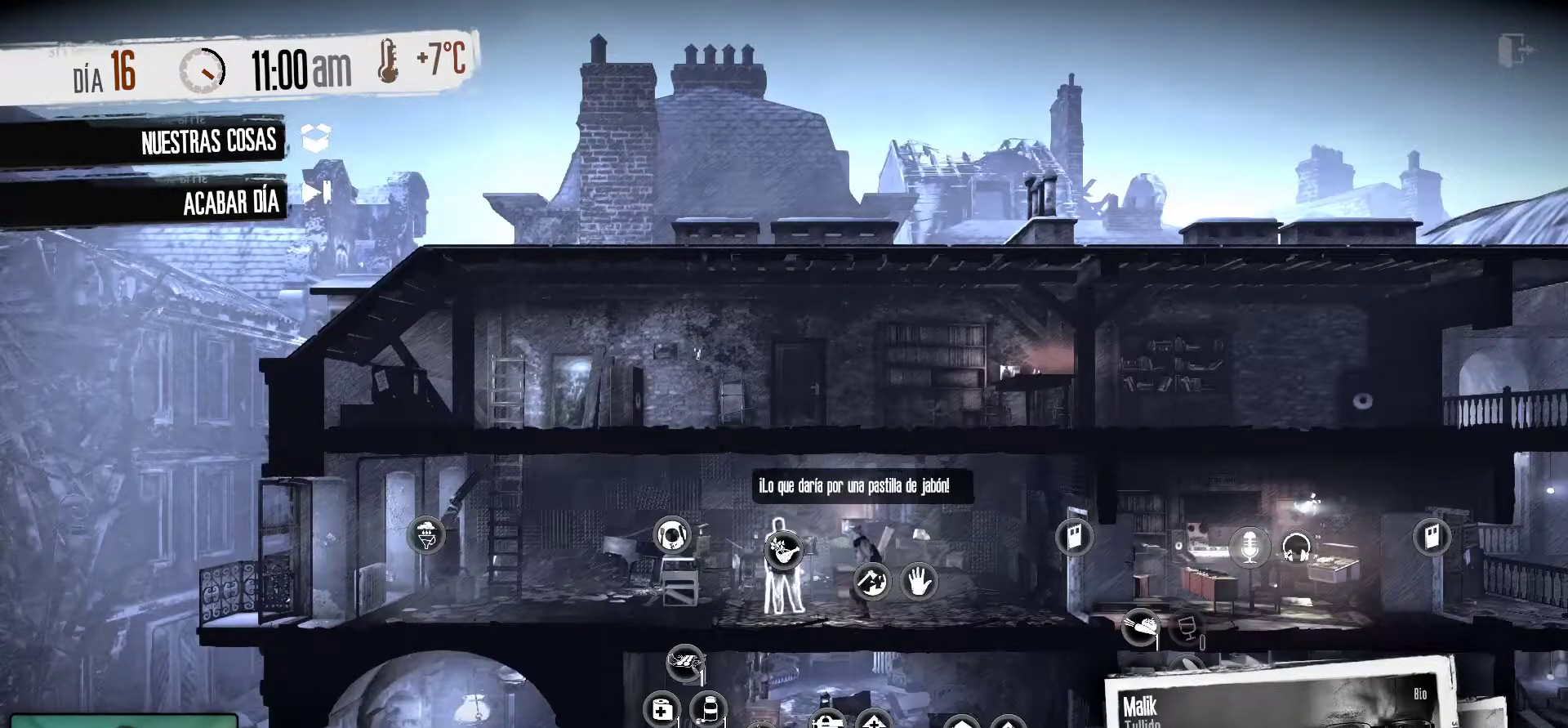
{"keys": [], "mouse": [], "mouse_move": "still", "events": []}
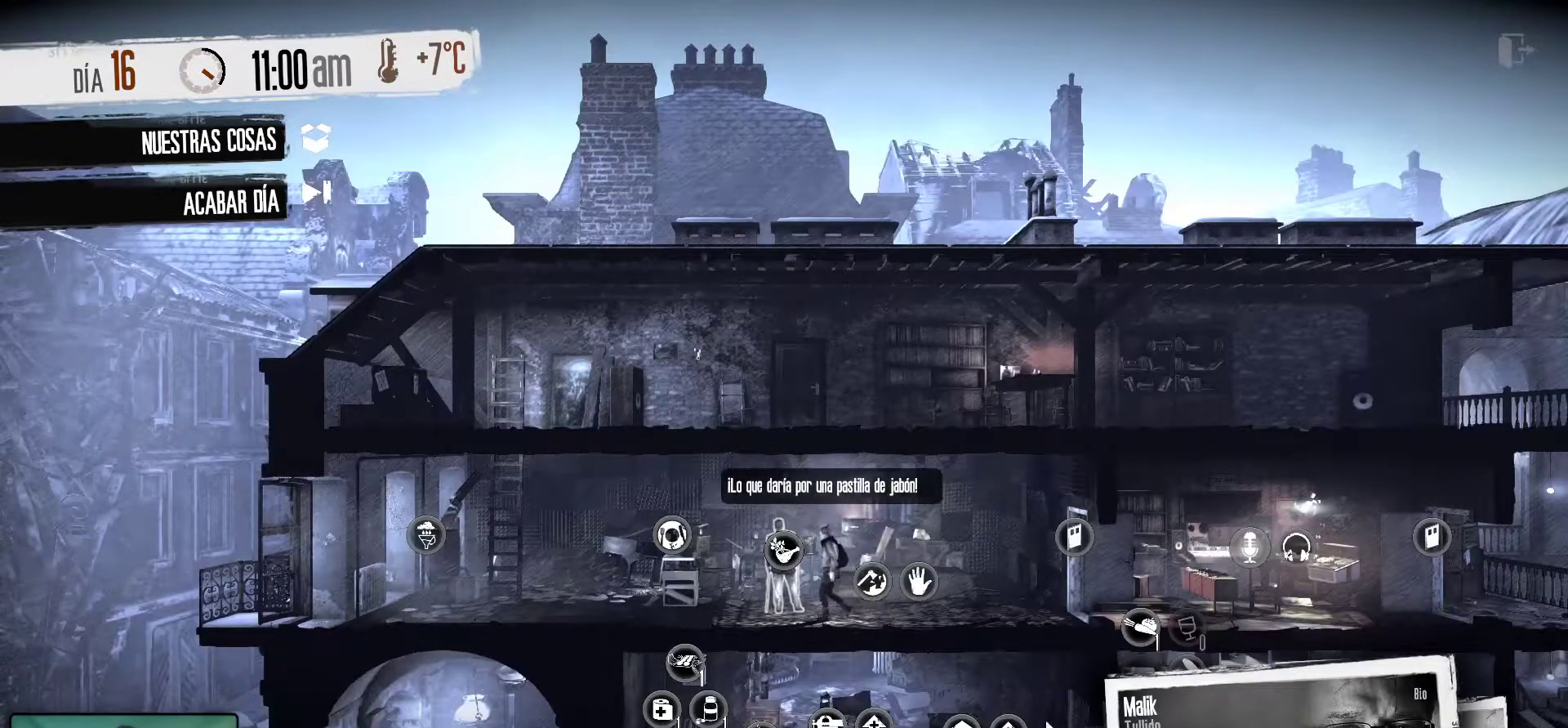
{"keys": [], "mouse": [], "mouse_move": "up", "events": []}
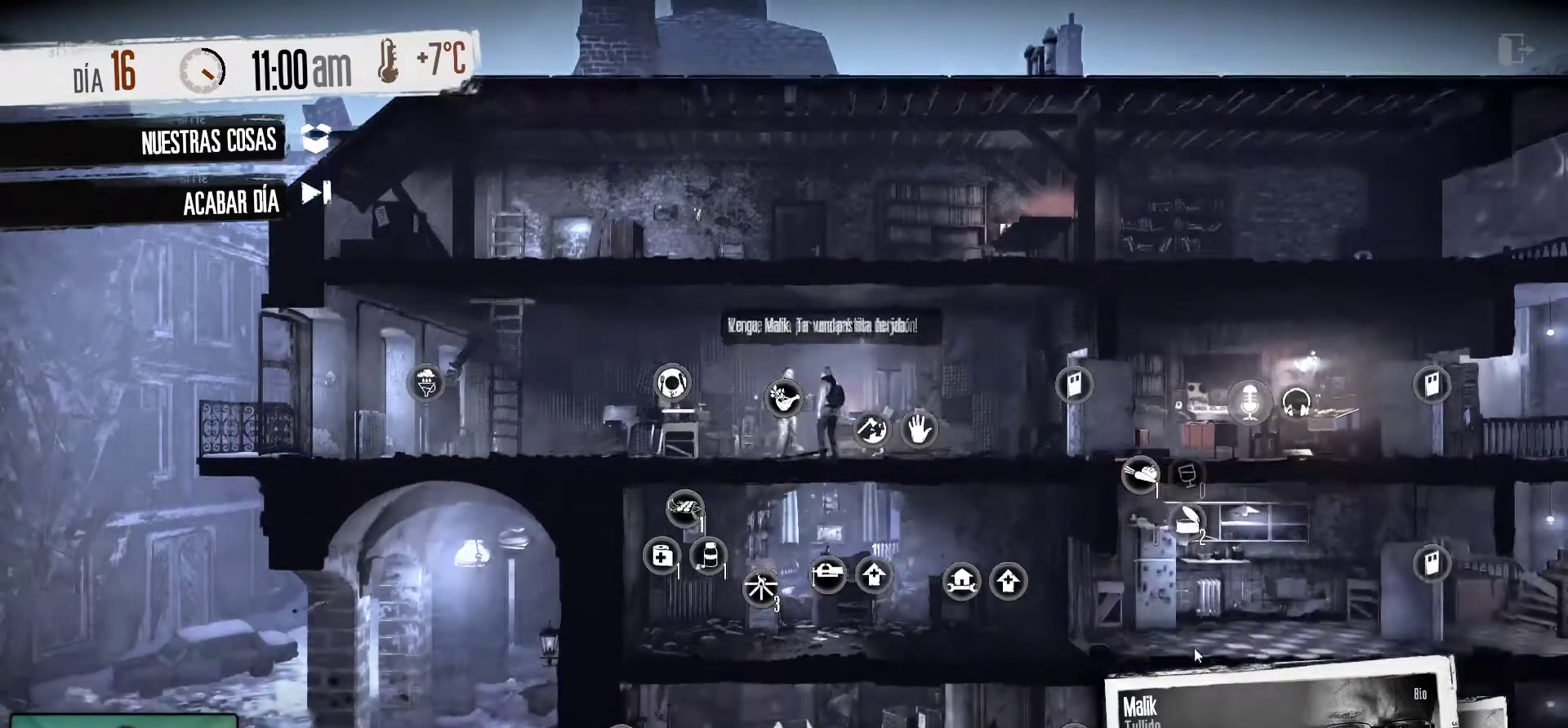
{"keys": [], "mouse": [], "mouse_move": "still", "events": []}